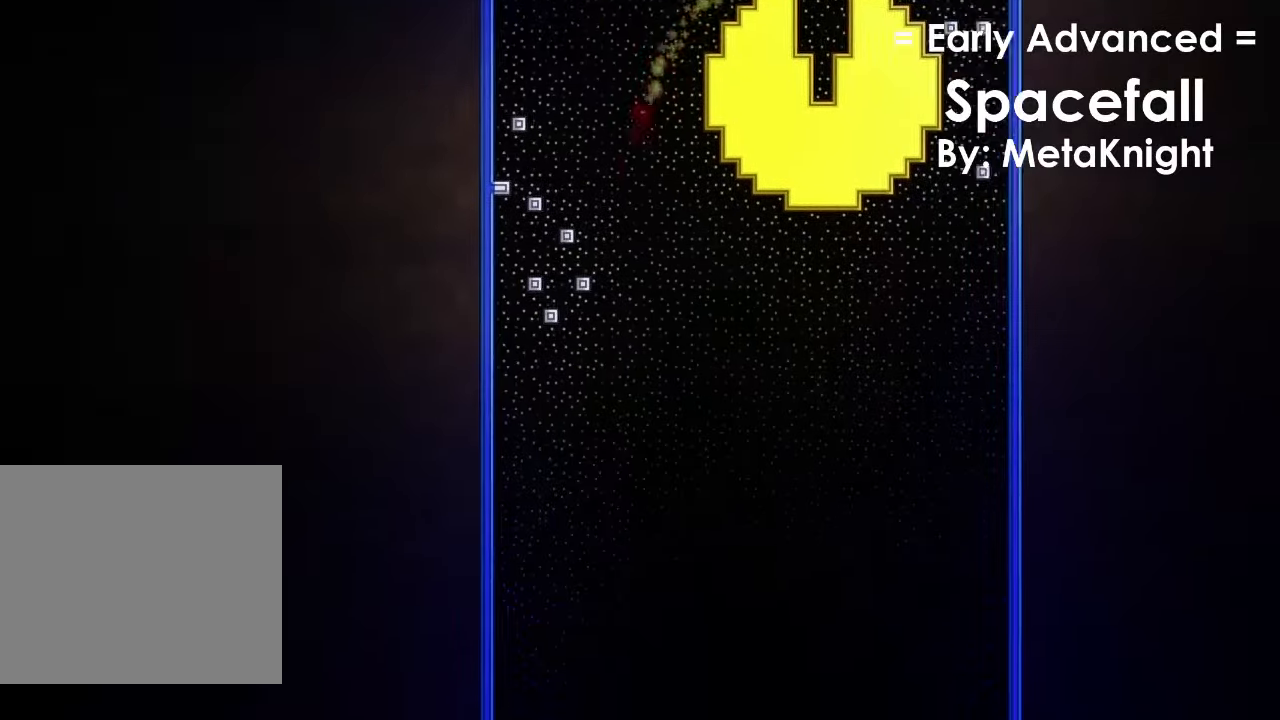
Gameplay with keyboard; each line is a JSON object with the keys held at the frame after it. "events" lists presses ("down") and releases ("up") of "1", "2", "3", "4", "5", "a", "alt", "c", "caps_lock", "ctrl", "d", "e", "f", "g", "q", "r", "s", "shift", "space", "t", "tab", "v", "w", "x" and "z" between this image and that frame as [ms after this image, input, new state], when the widget could be followed in between. No other keys are recorded. Mouse input is not recorded.
{"keys": ["d"], "events": []}
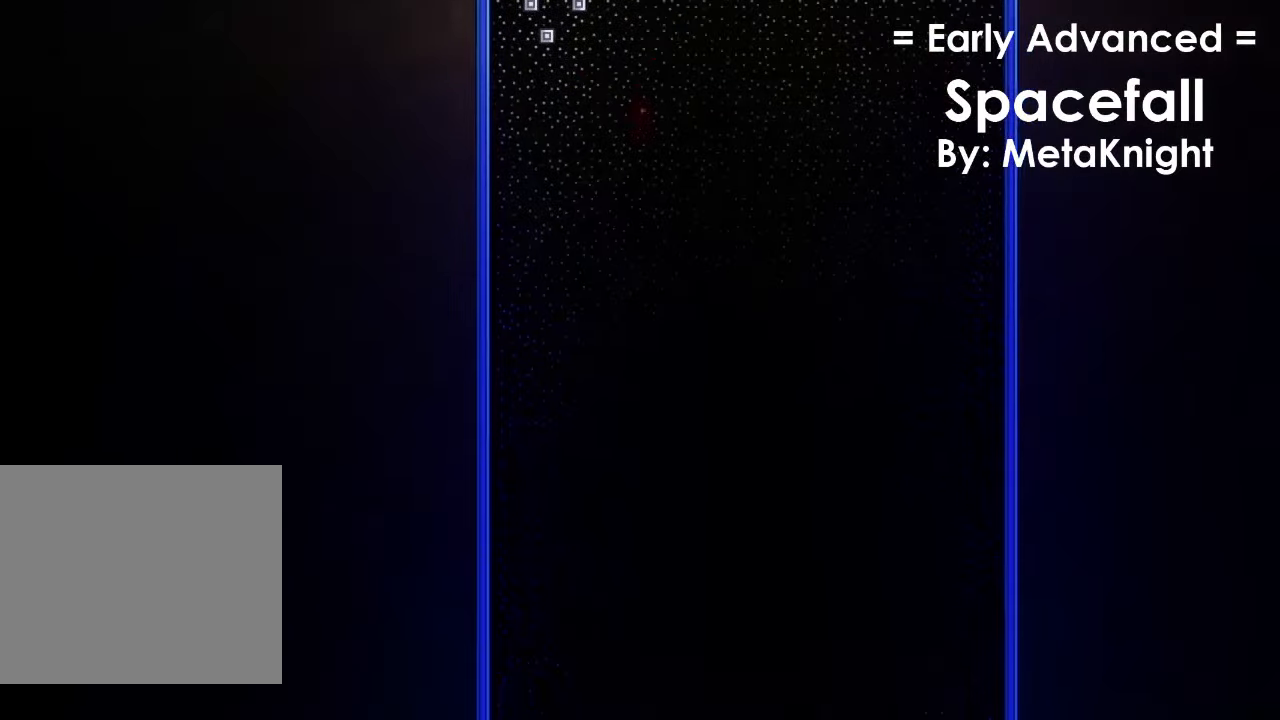
{"keys": ["d"], "events": []}
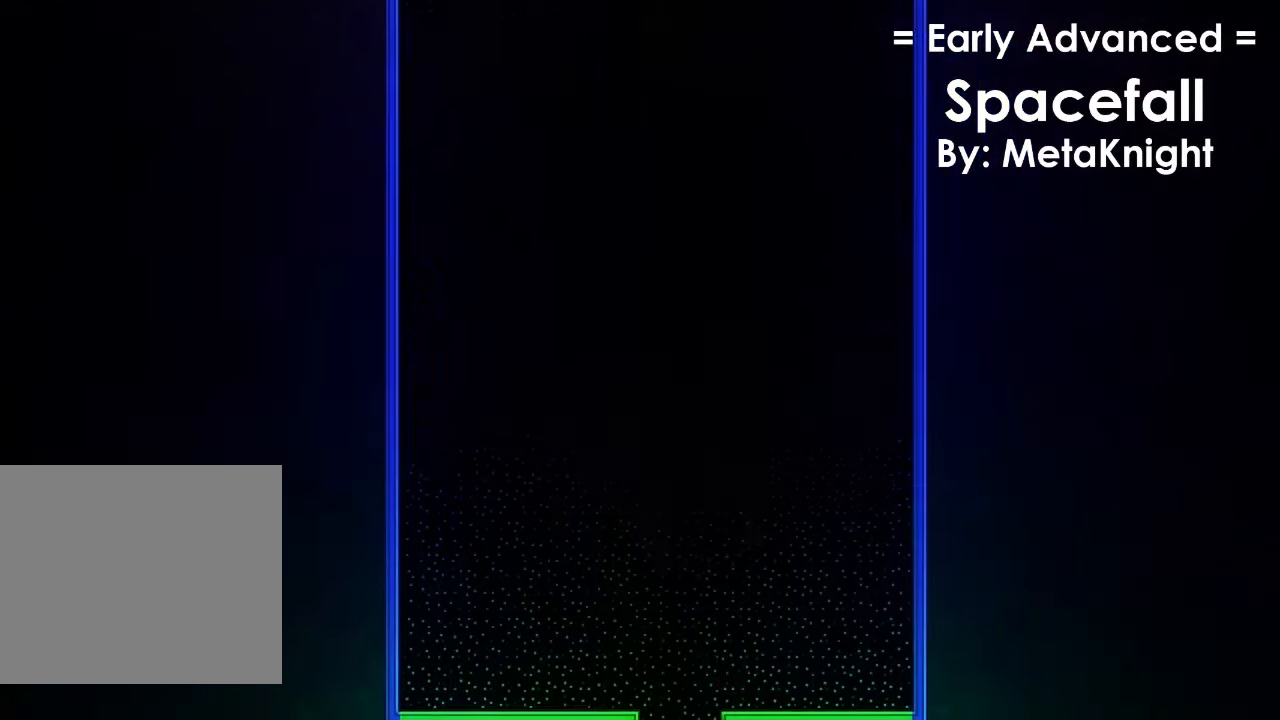
{"keys": [], "events": [[134, "d", "up"], [167, "a", "down"], [401, "a", "up"]]}
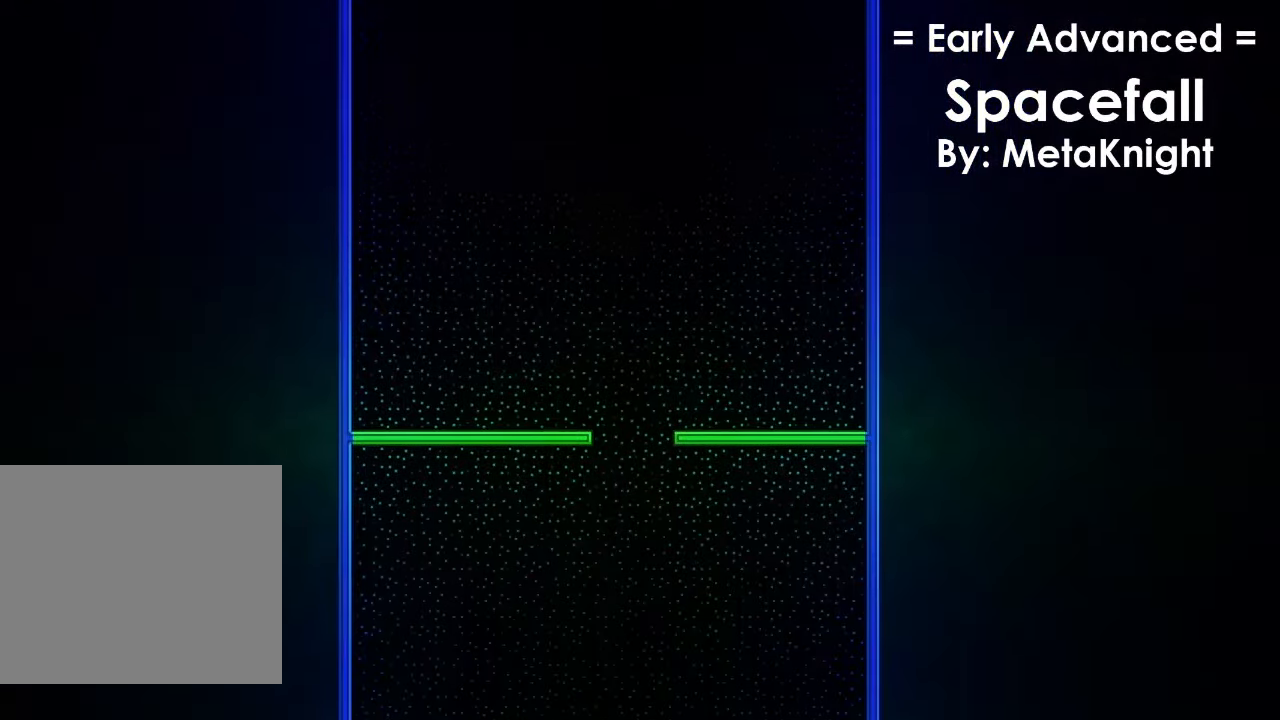
{"keys": [], "events": [[100, "d", "down"], [133, "d", "up"]]}
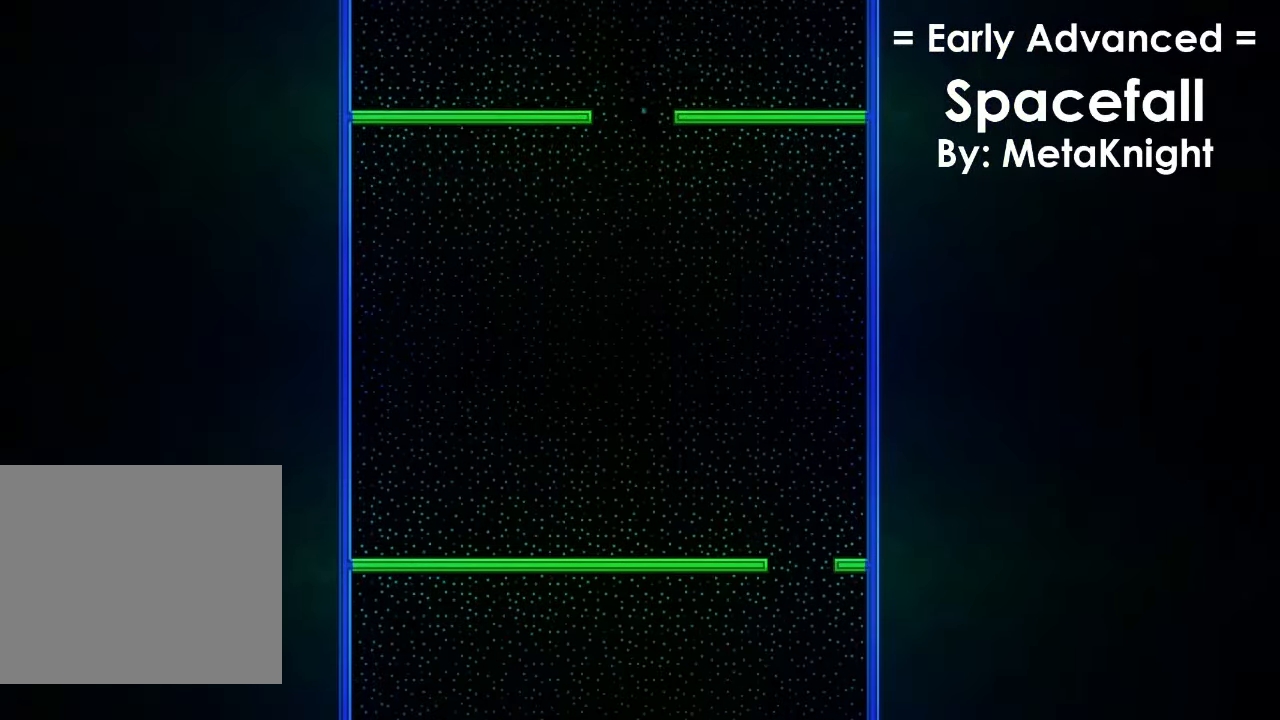
{"keys": ["d", "s"], "events": [[401, "s", "down"], [434, "d", "down"]]}
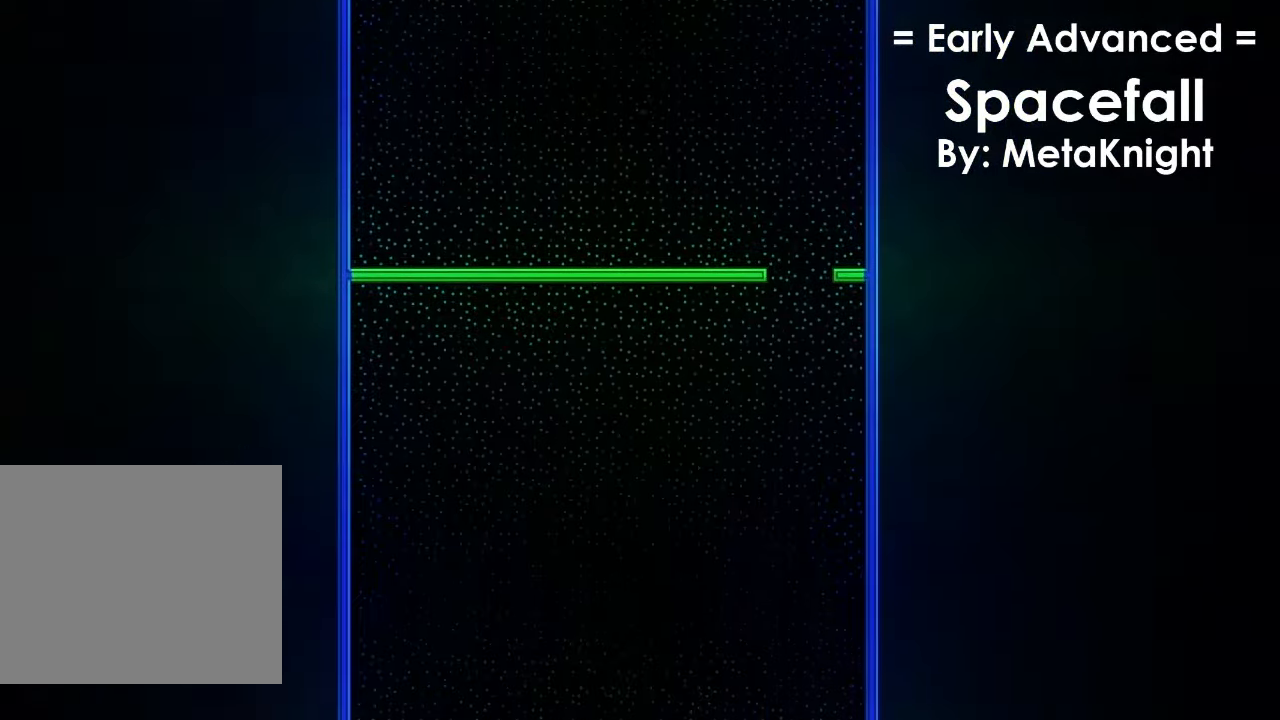
{"keys": ["a", "s"], "events": [[66, "d", "up"], [100, "d", "down"], [200, "a", "down"], [200, "d", "up"]]}
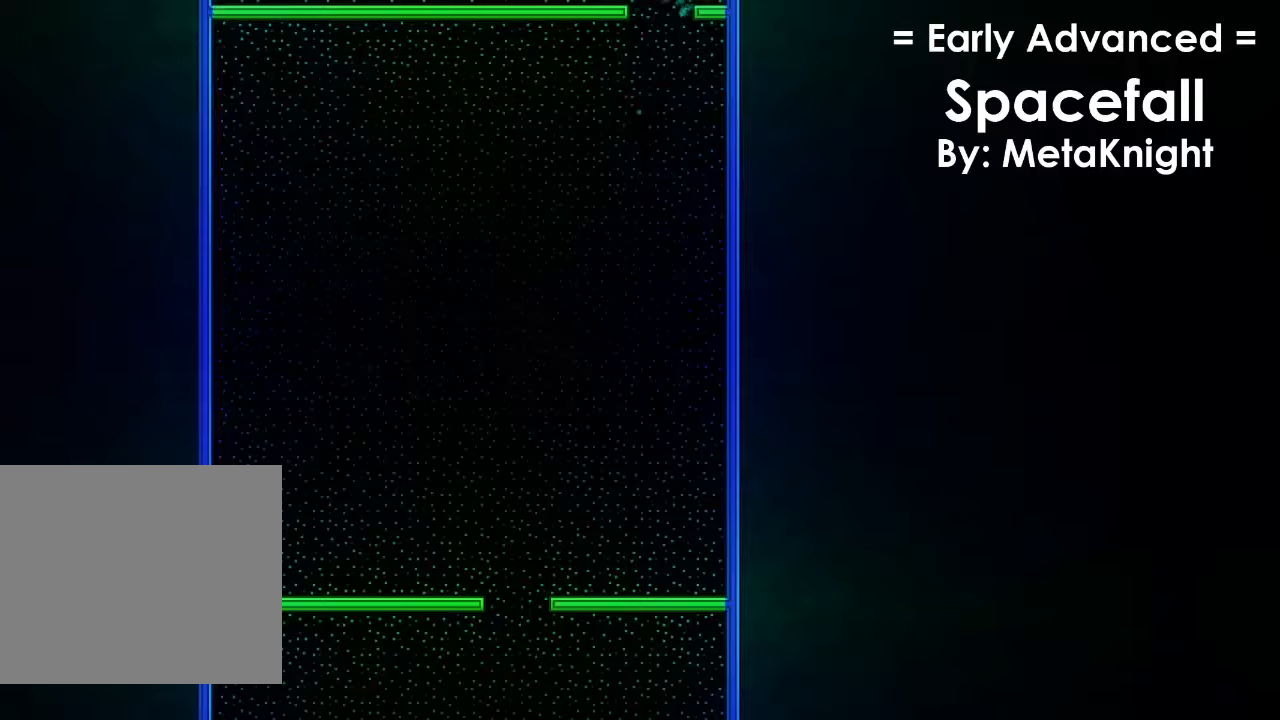
{"keys": ["d", "s"], "events": [[400, "a", "up"], [467, "d", "down"]]}
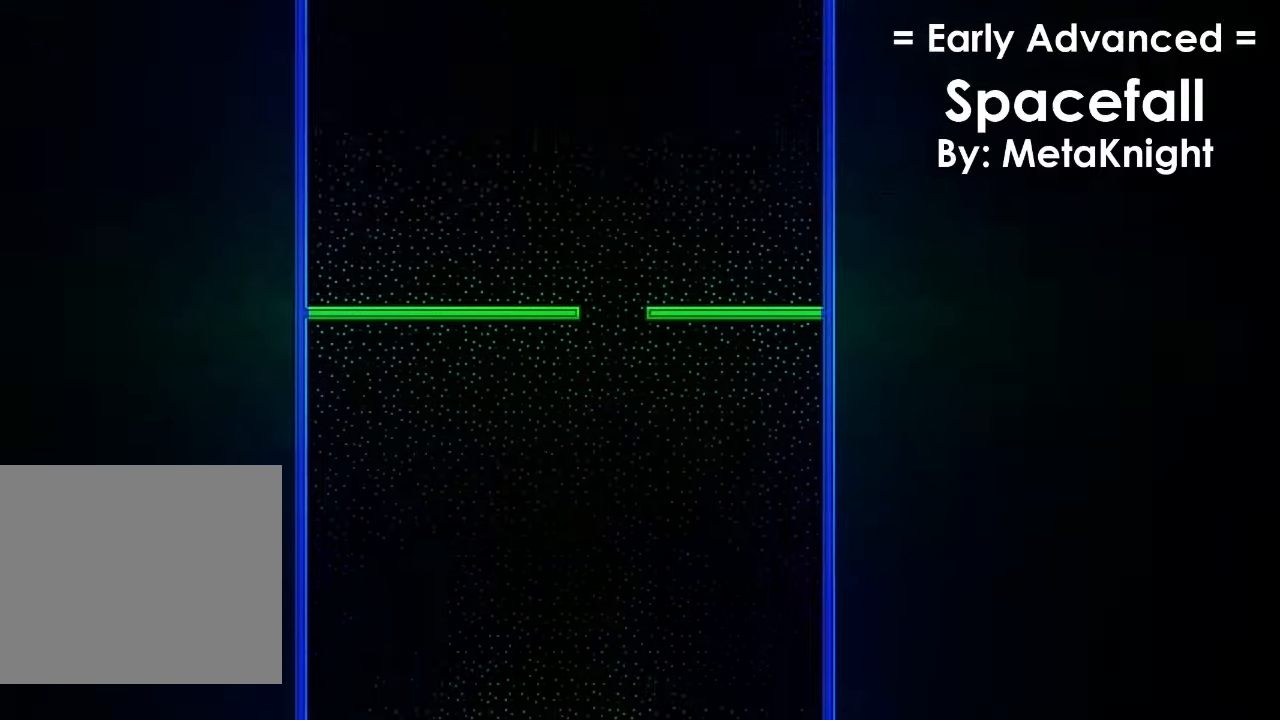
{"keys": ["s"], "events": [[33, "d", "up"], [166, "a", "down"], [500, "a", "up"]]}
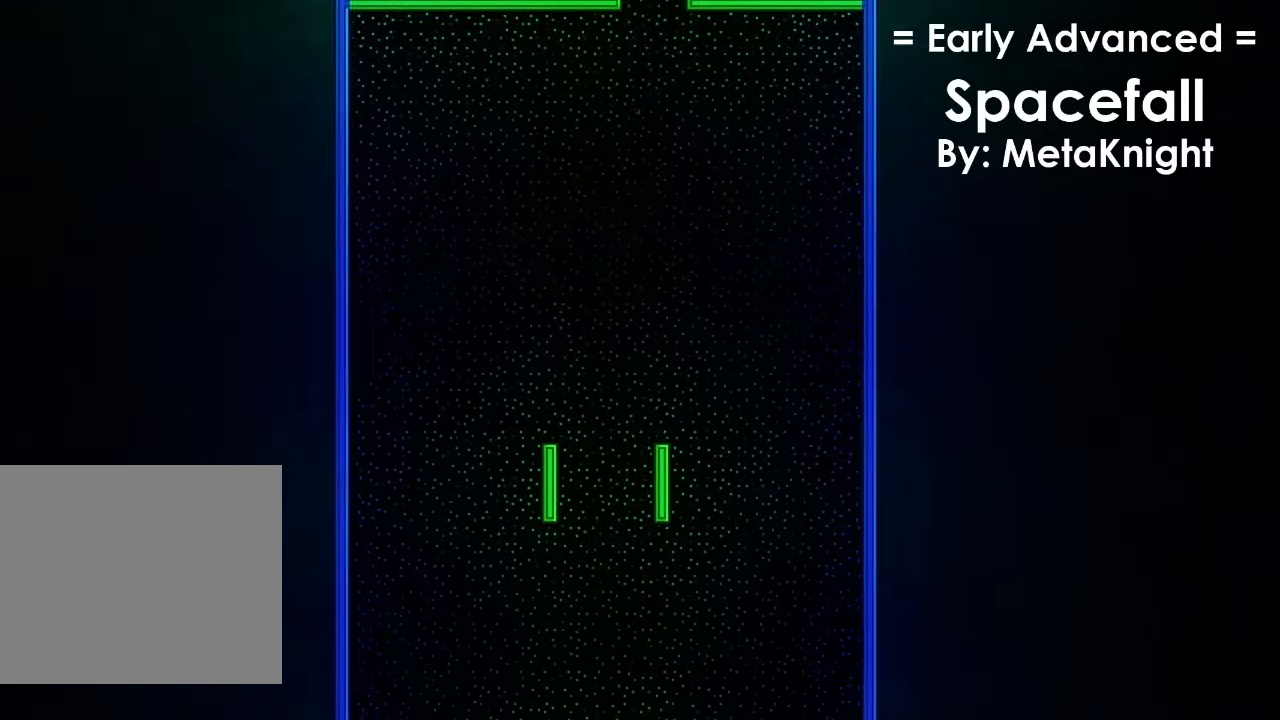
{"keys": [], "events": [[167, "s", "up"]]}
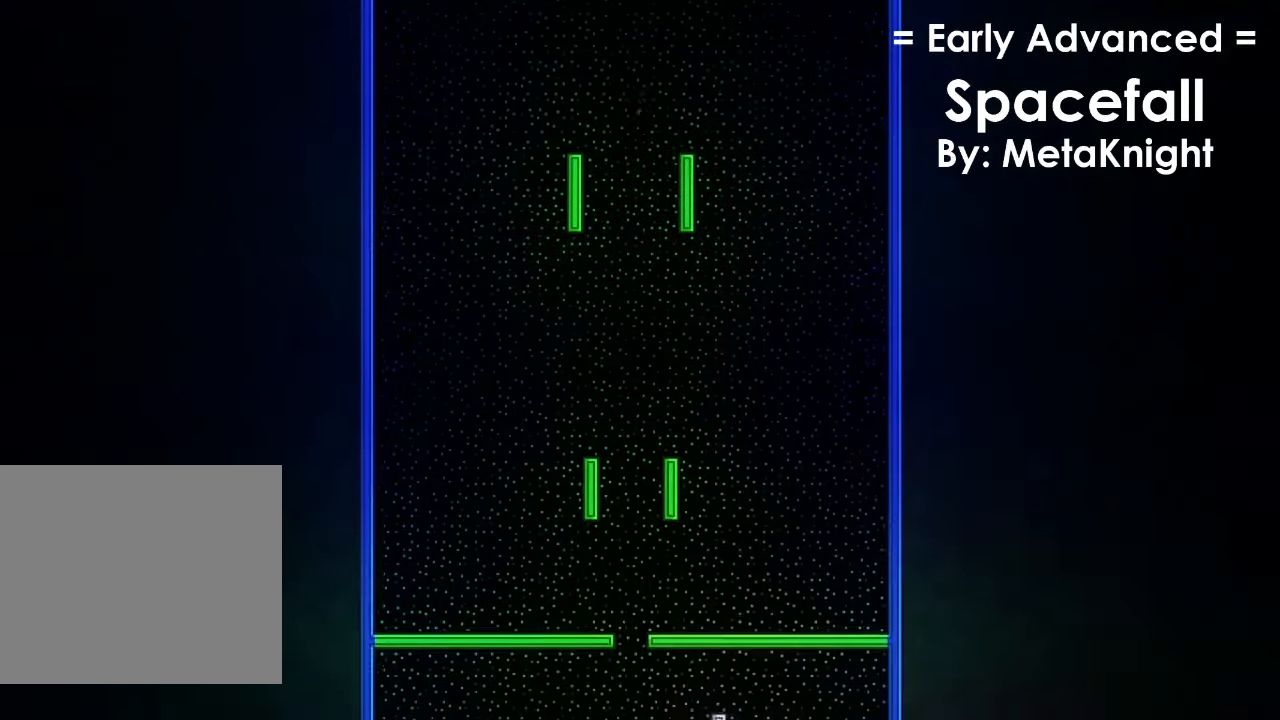
{"keys": [], "events": [[66, "a", "down"], [133, "s", "down"], [266, "a", "up"], [266, "s", "up"]]}
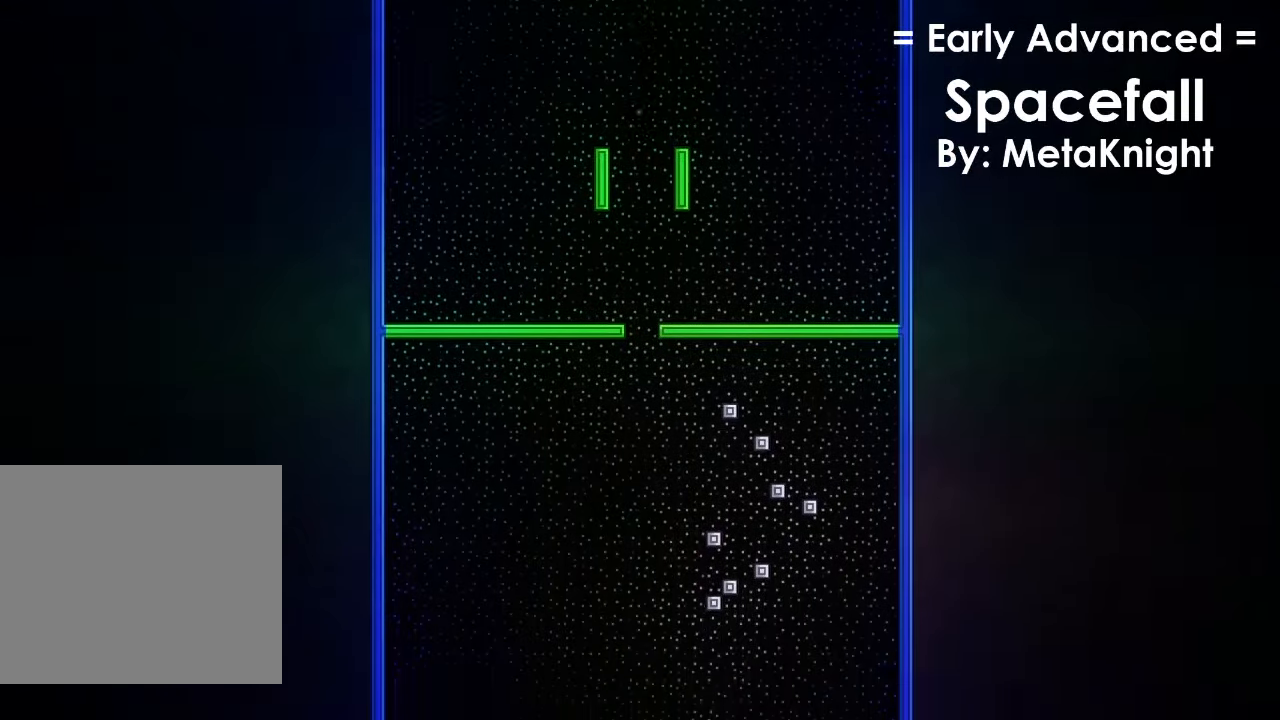
{"keys": ["a"], "events": [[367, "a", "down"], [467, "a", "up"], [501, "a", "down"]]}
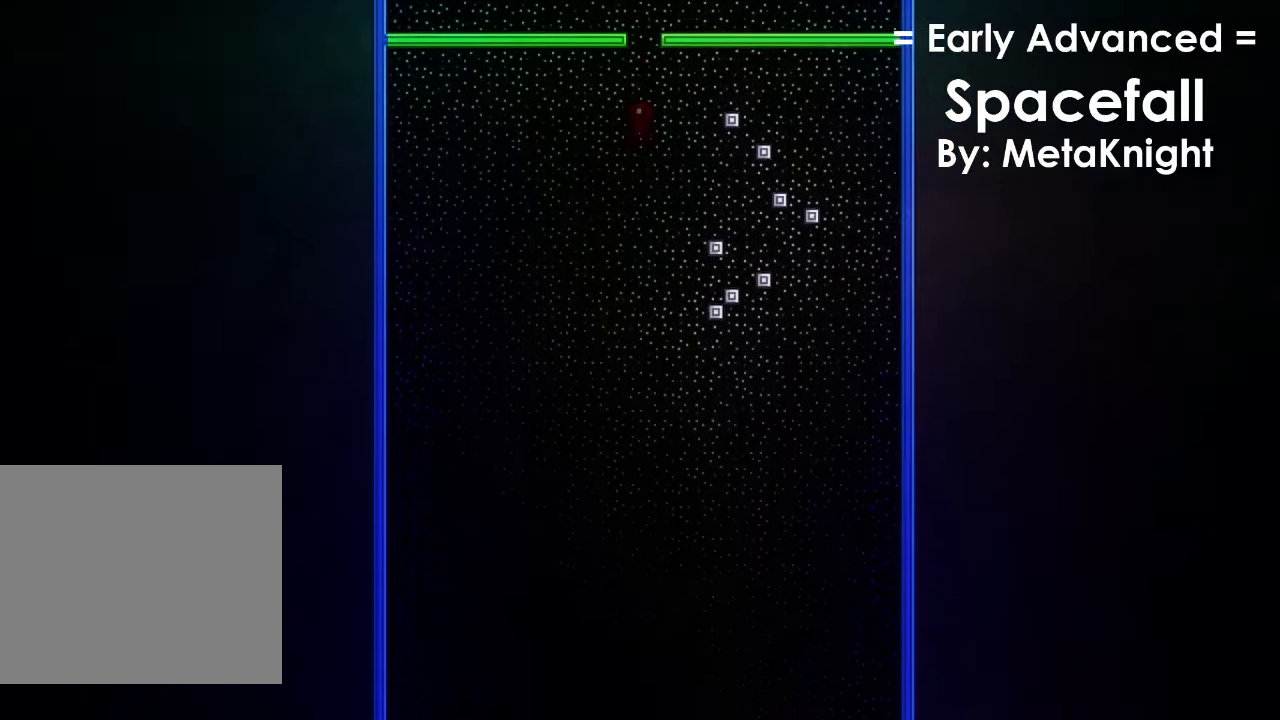
{"keys": [], "events": [[467, "a", "up"]]}
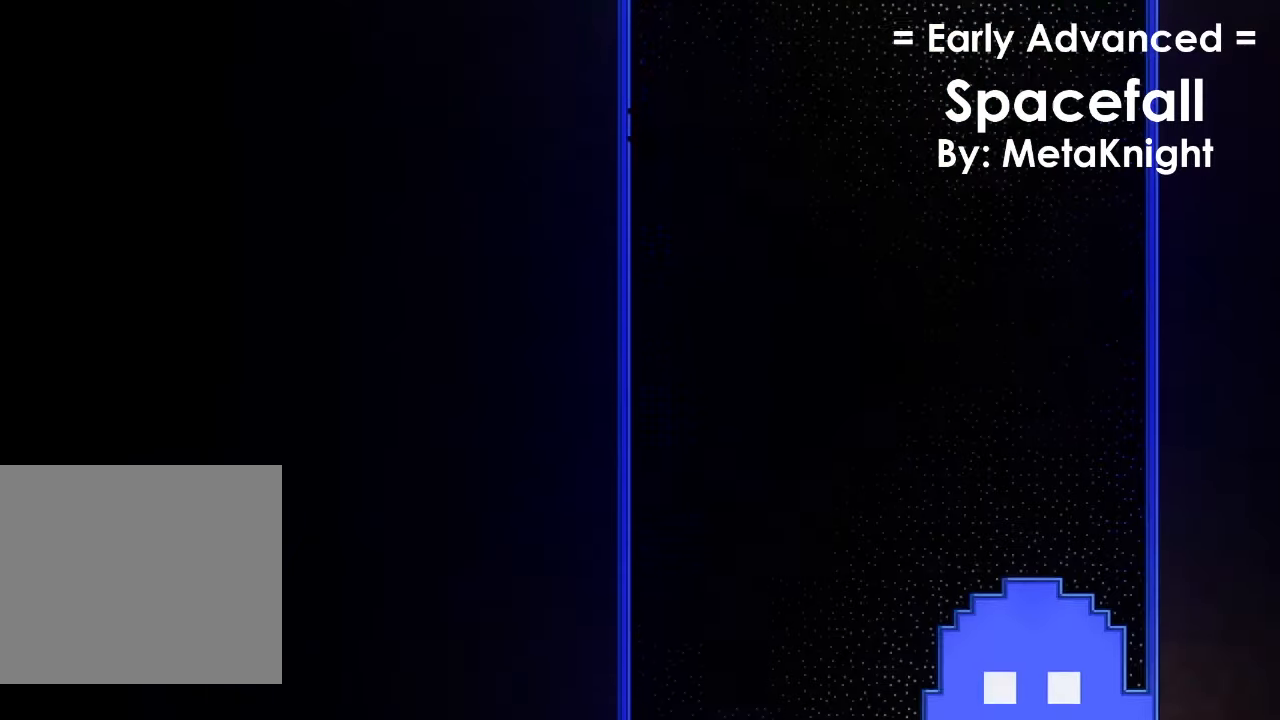
{"keys": ["d"], "events": [[67, "d", "down"]]}
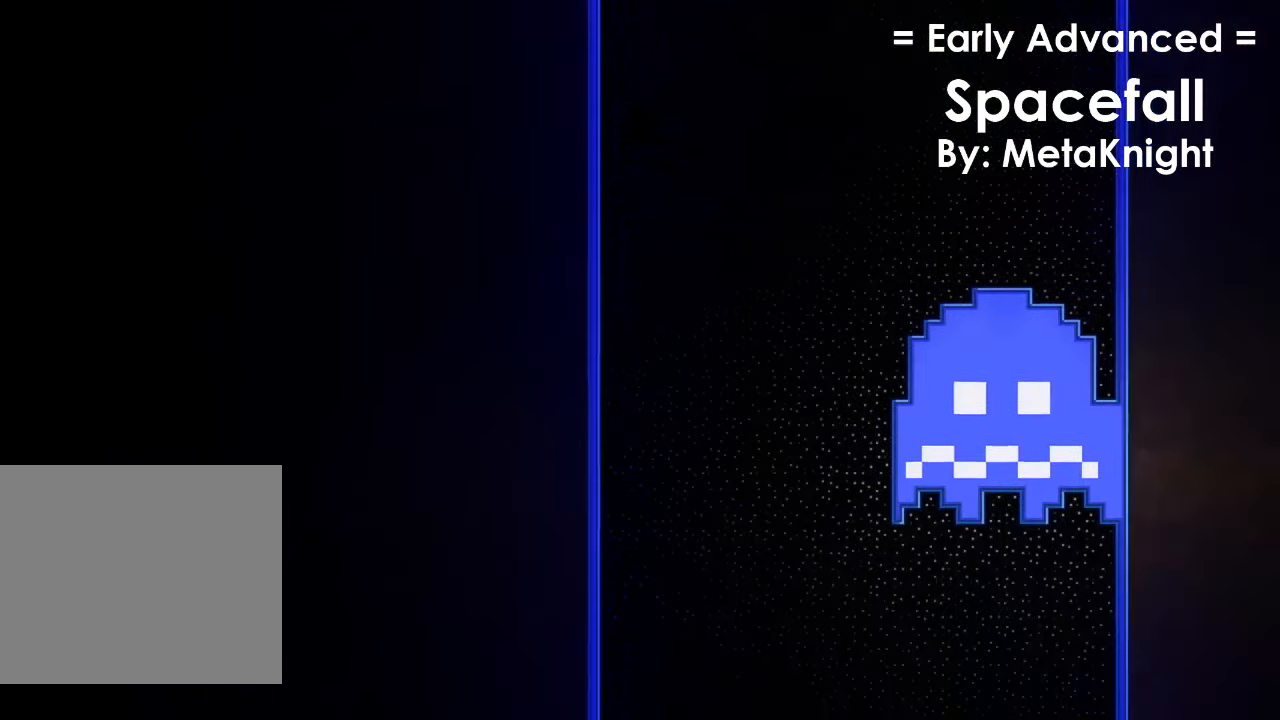
{"keys": [], "events": [[266, "d", "up"]]}
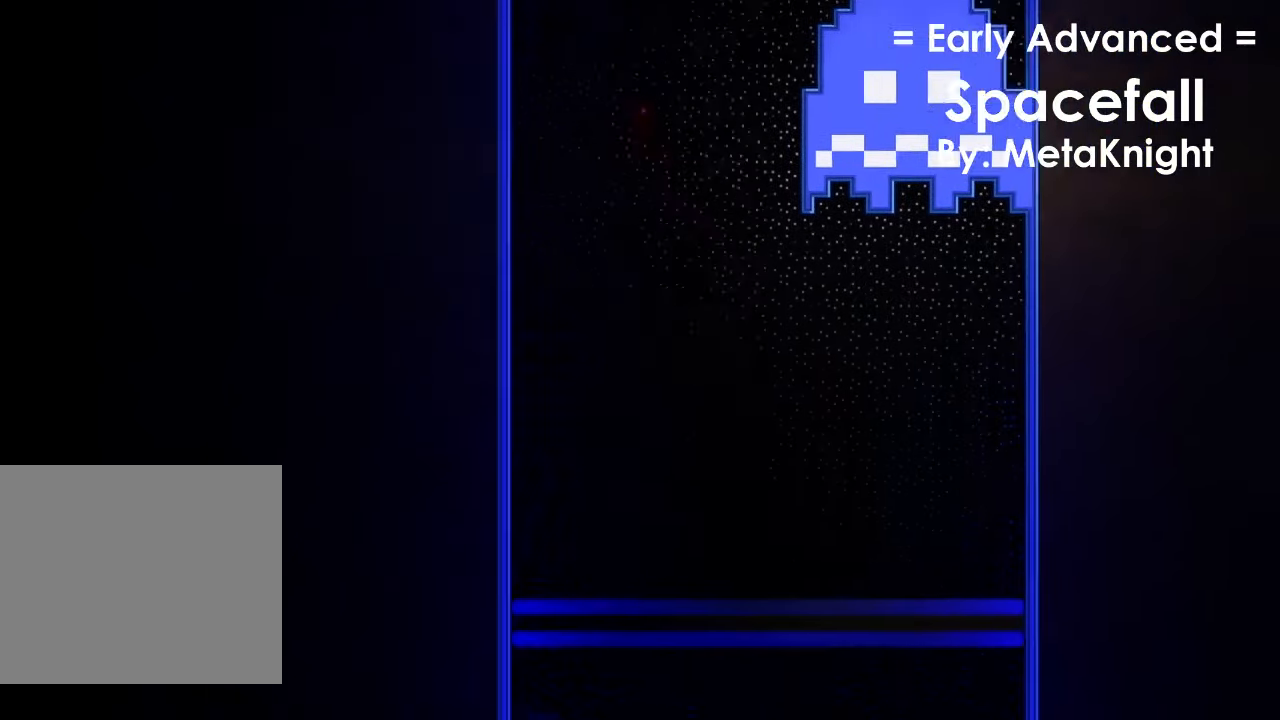
{"keys": ["a"], "events": [[234, "a", "down"]]}
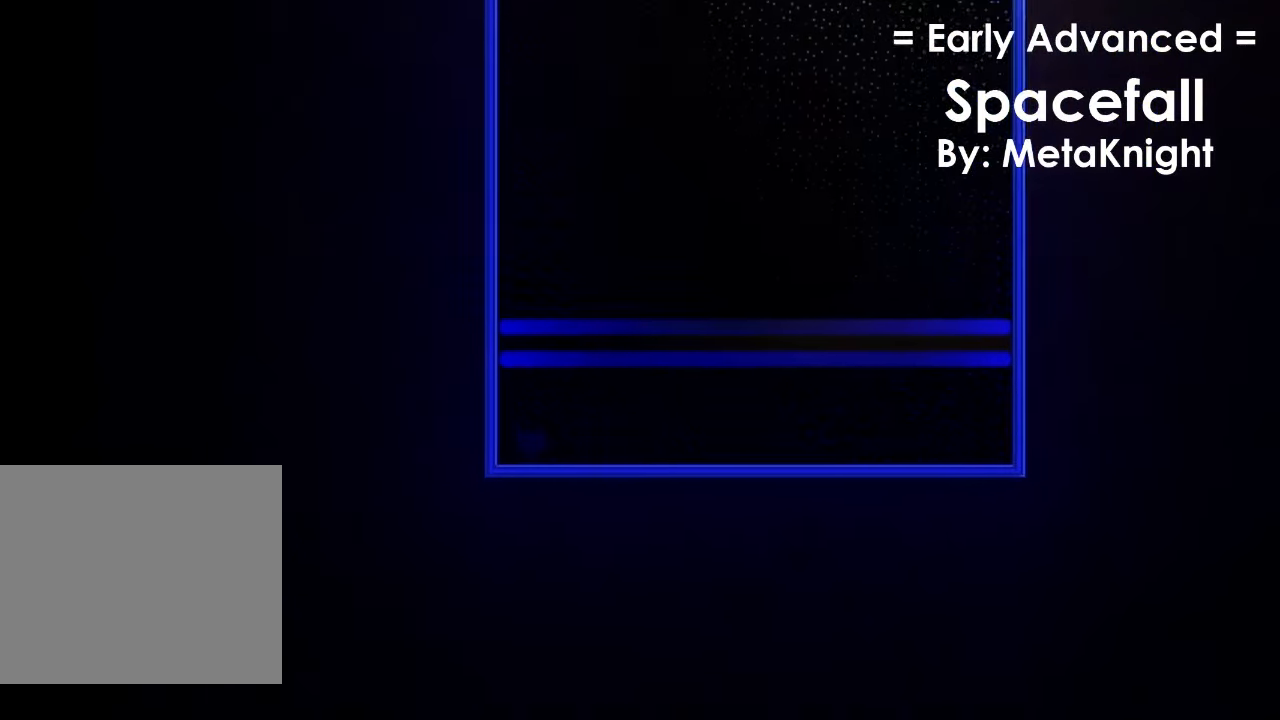
{"keys": [], "events": [[33, "a", "up"]]}
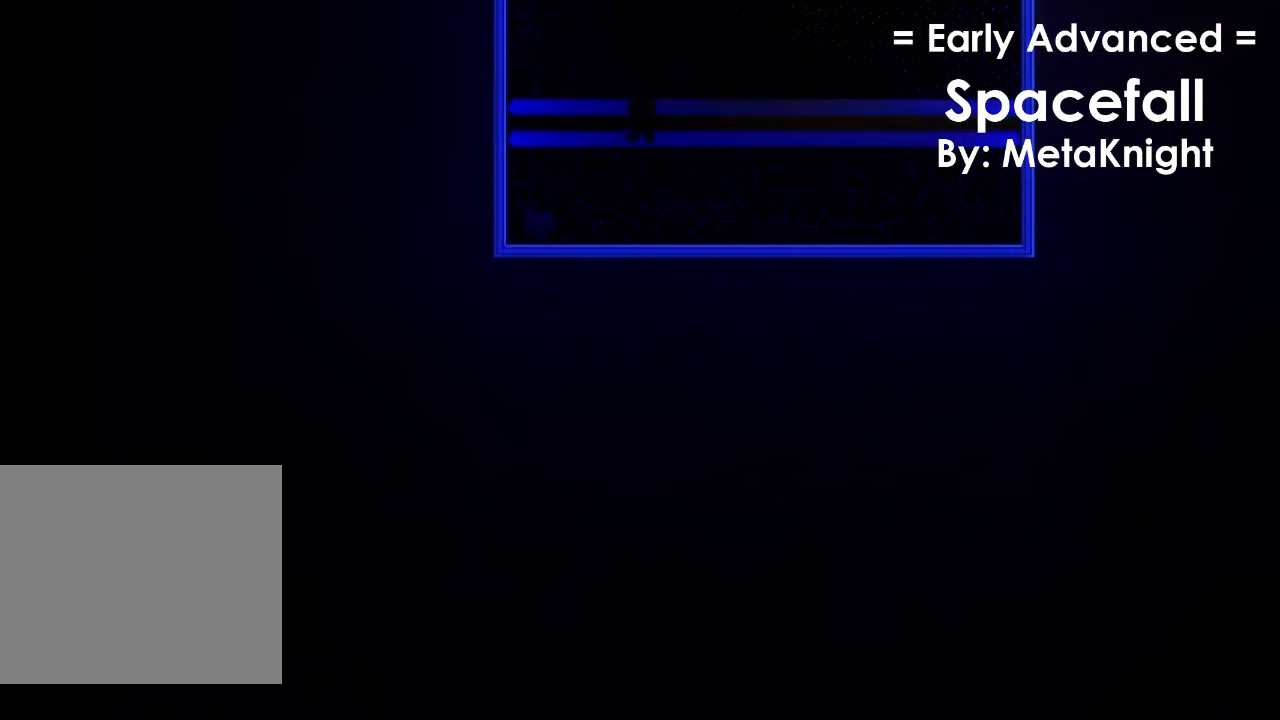
{"keys": ["a"], "events": [[100, "a", "down"], [133, "a", "up"], [234, "a", "down"]]}
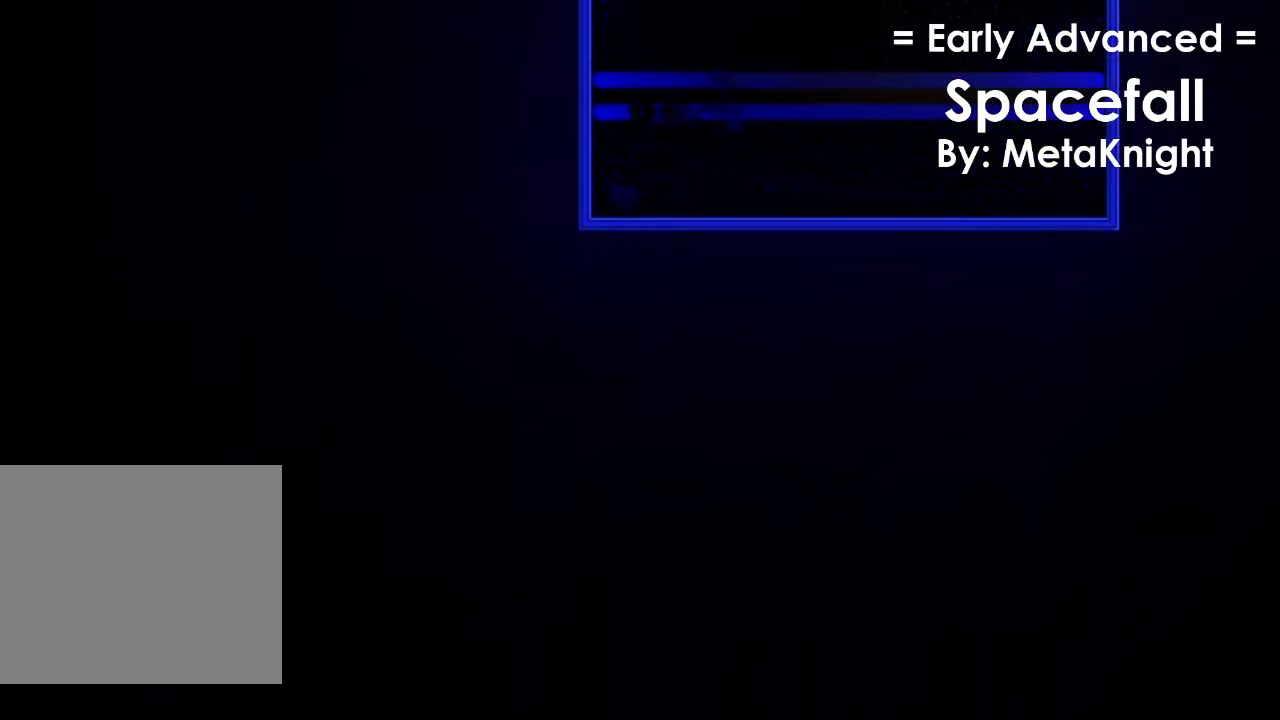
{"keys": ["d"], "events": [[300, "a", "up"], [300, "d", "down"]]}
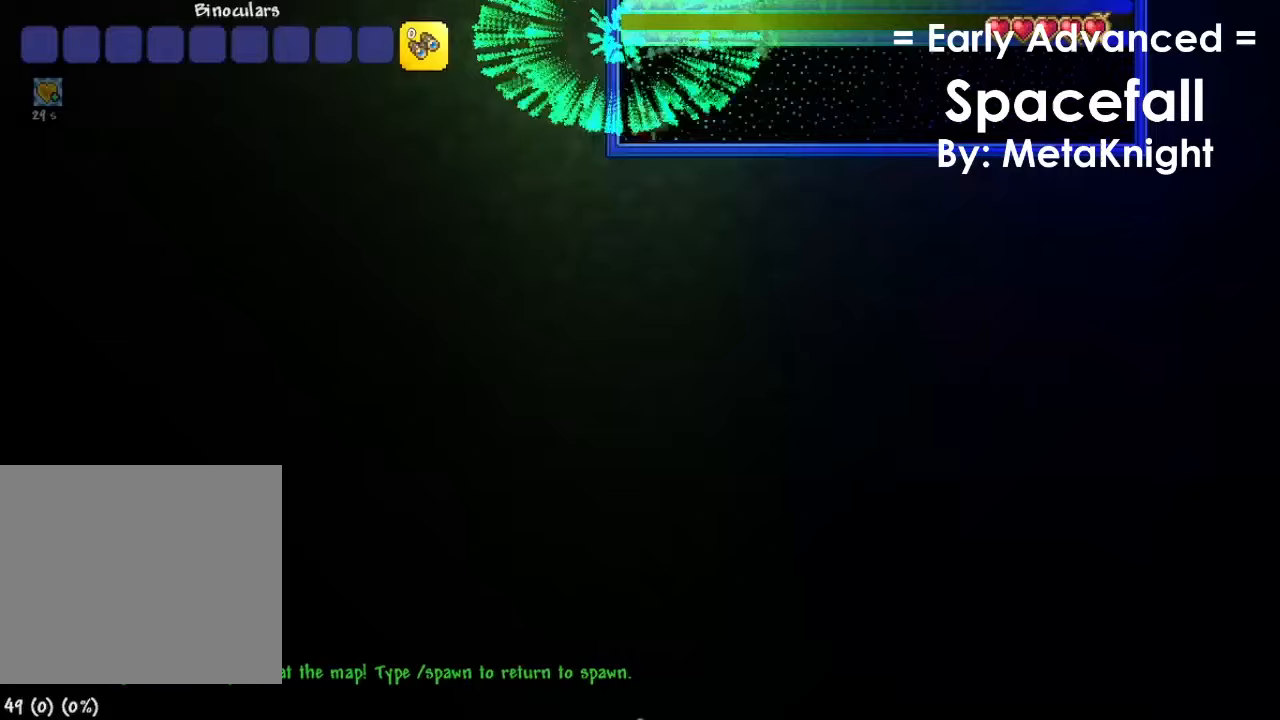
{"keys": [], "events": [[334, "space", "down"], [467, "d", "up"], [467, "space", "up"]]}
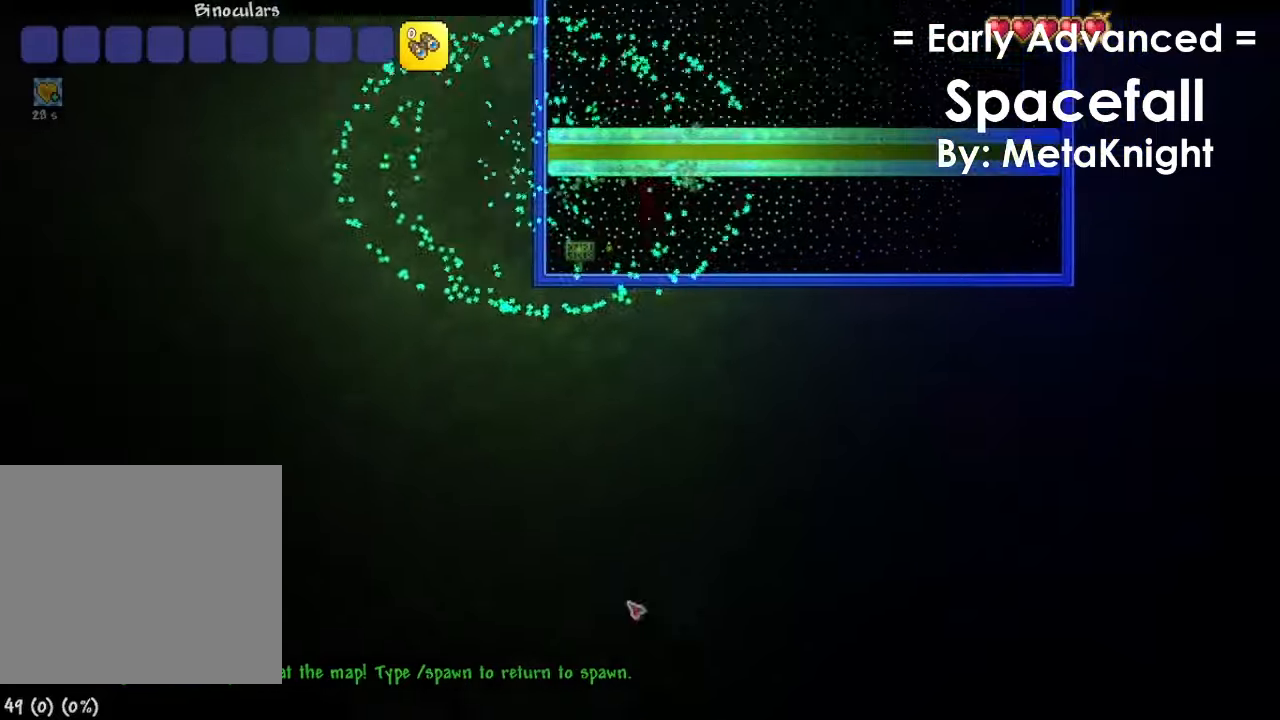
{"keys": [], "events": [[200, "1", "down"], [300, "1", "up"]]}
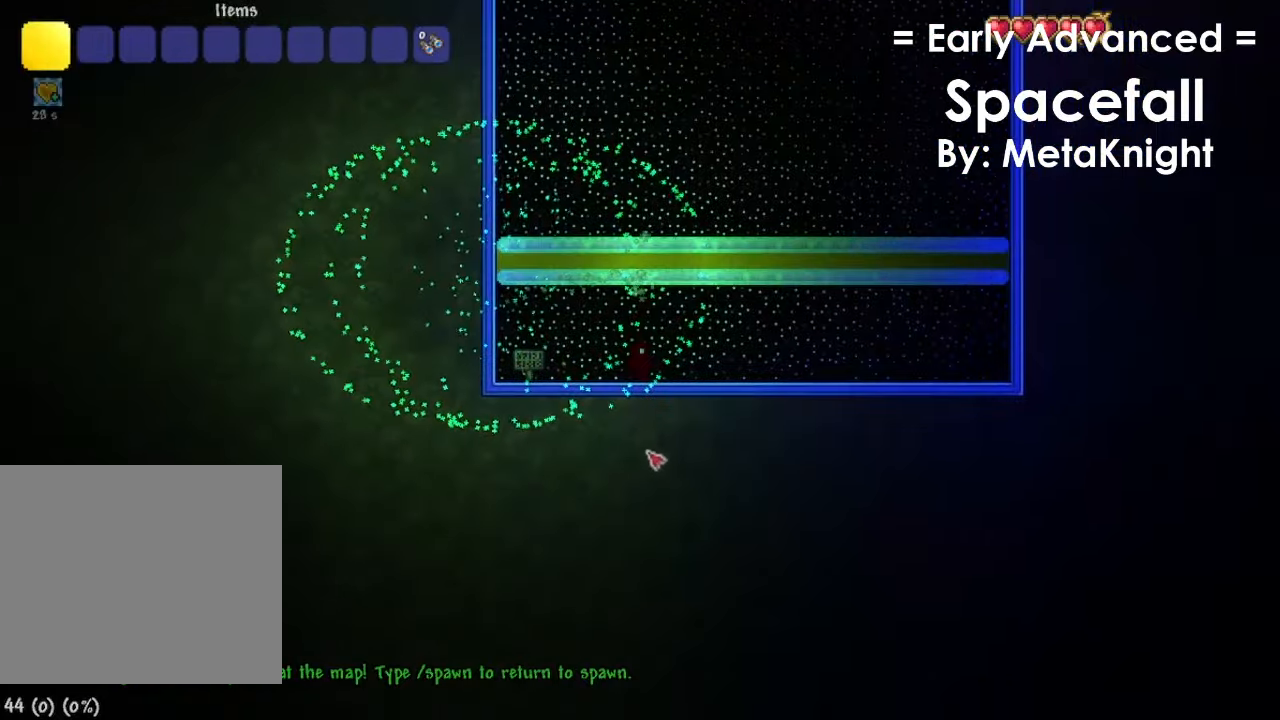
{"keys": ["a"], "events": [[167, "a", "down"]]}
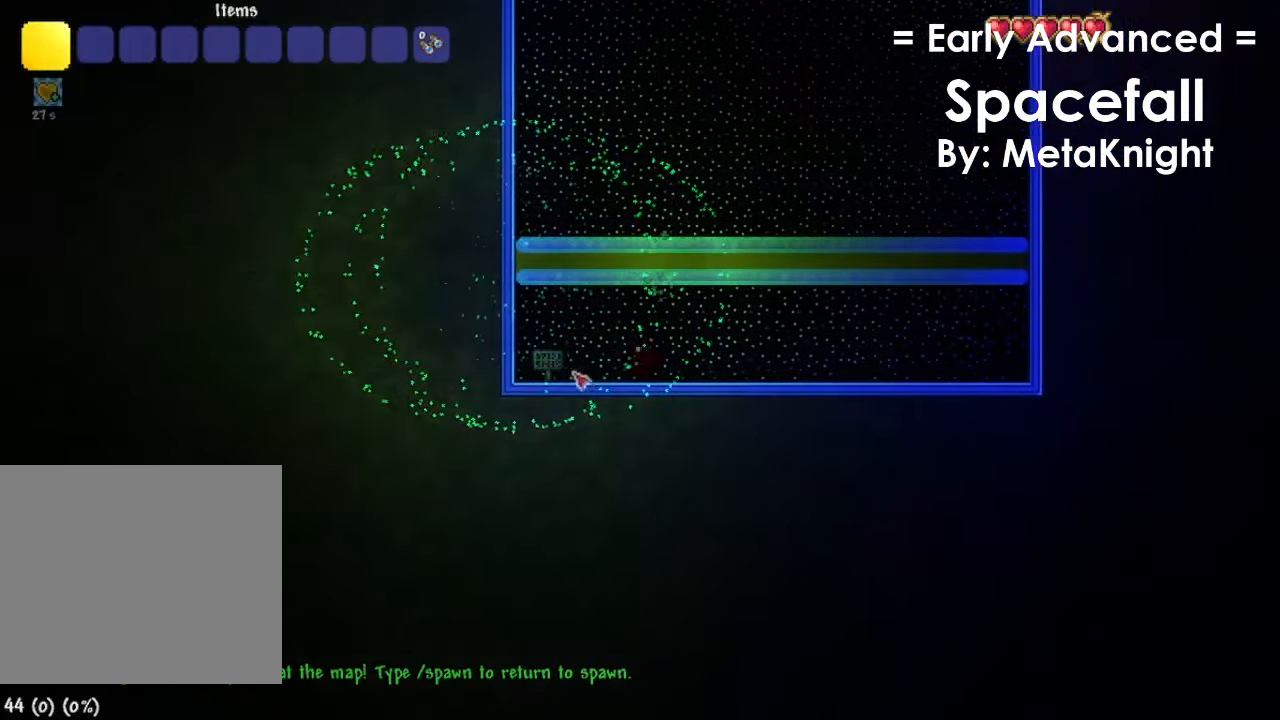
{"keys": ["d"], "events": [[233, "a", "up"], [233, "d", "down"]]}
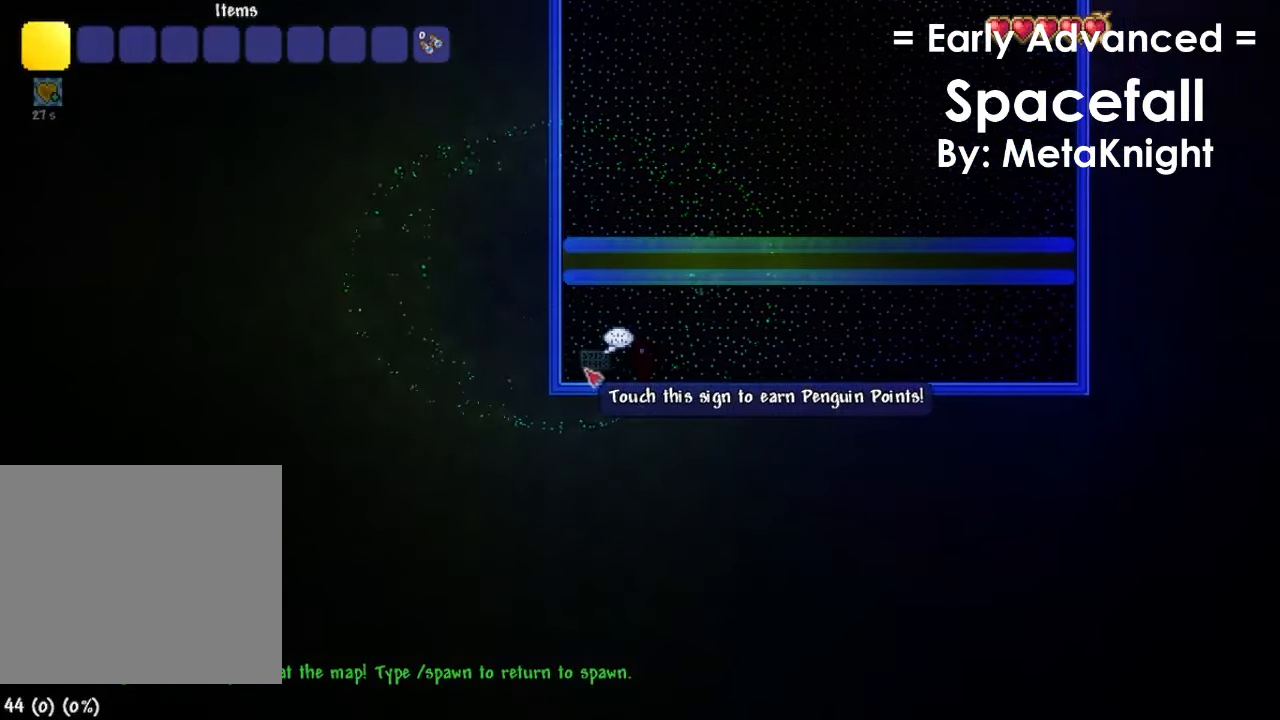
{"keys": ["d"], "events": [[100, "a", "down"], [100, "d", "up"], [234, "a", "up"], [234, "d", "down"], [334, "a", "down"], [334, "d", "up"], [434, "a", "up"], [434, "d", "down"]]}
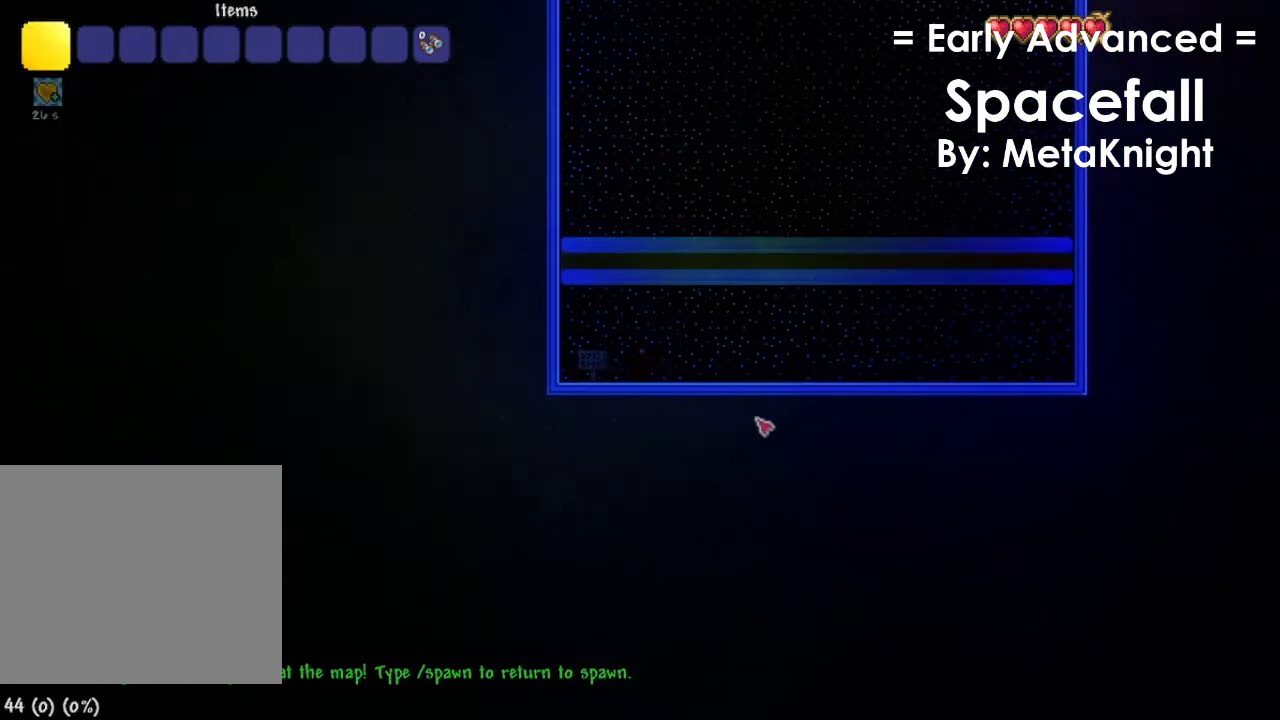
{"keys": ["d"], "events": [[33, "a", "down"], [33, "d", "up"], [66, "a", "up"], [66, "d", "down"], [166, "a", "down"], [200, "d", "up"], [233, "a", "up"], [233, "d", "down"], [333, "a", "down"], [333, "d", "up"], [433, "a", "up"], [433, "d", "down"]]}
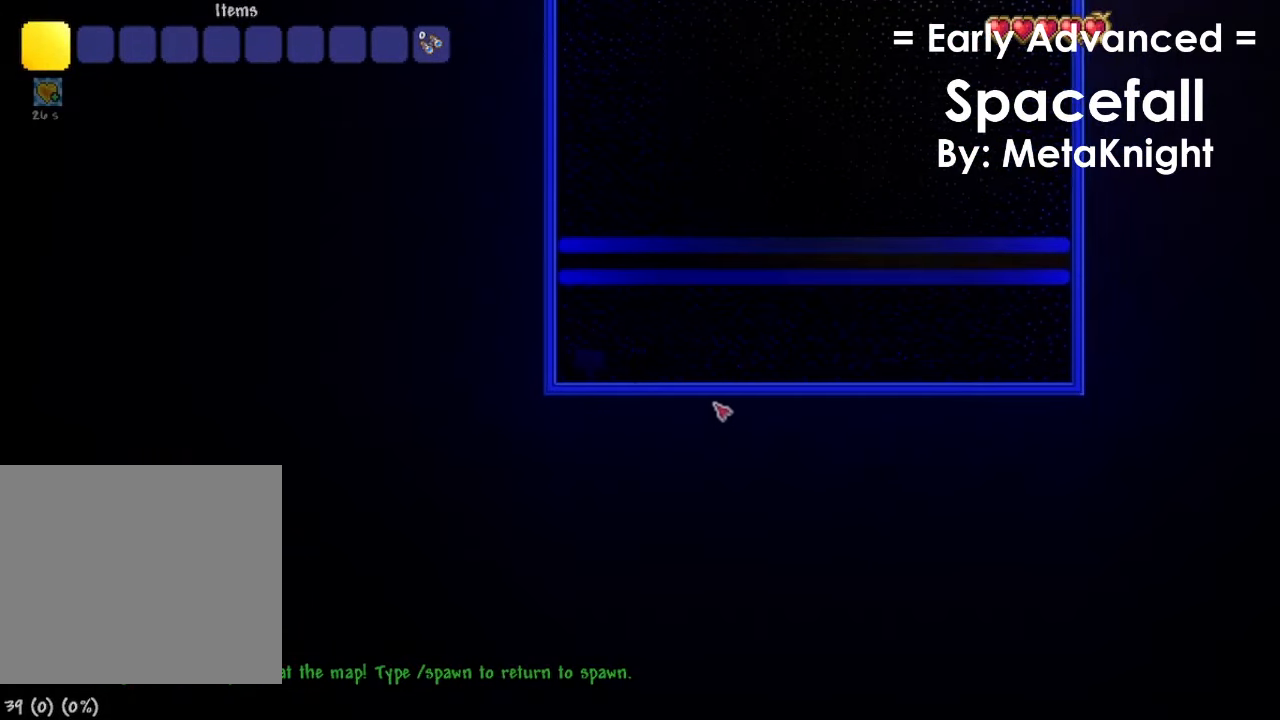
{"keys": [], "events": [[33, "a", "down"], [33, "d", "up"], [167, "a", "up"]]}
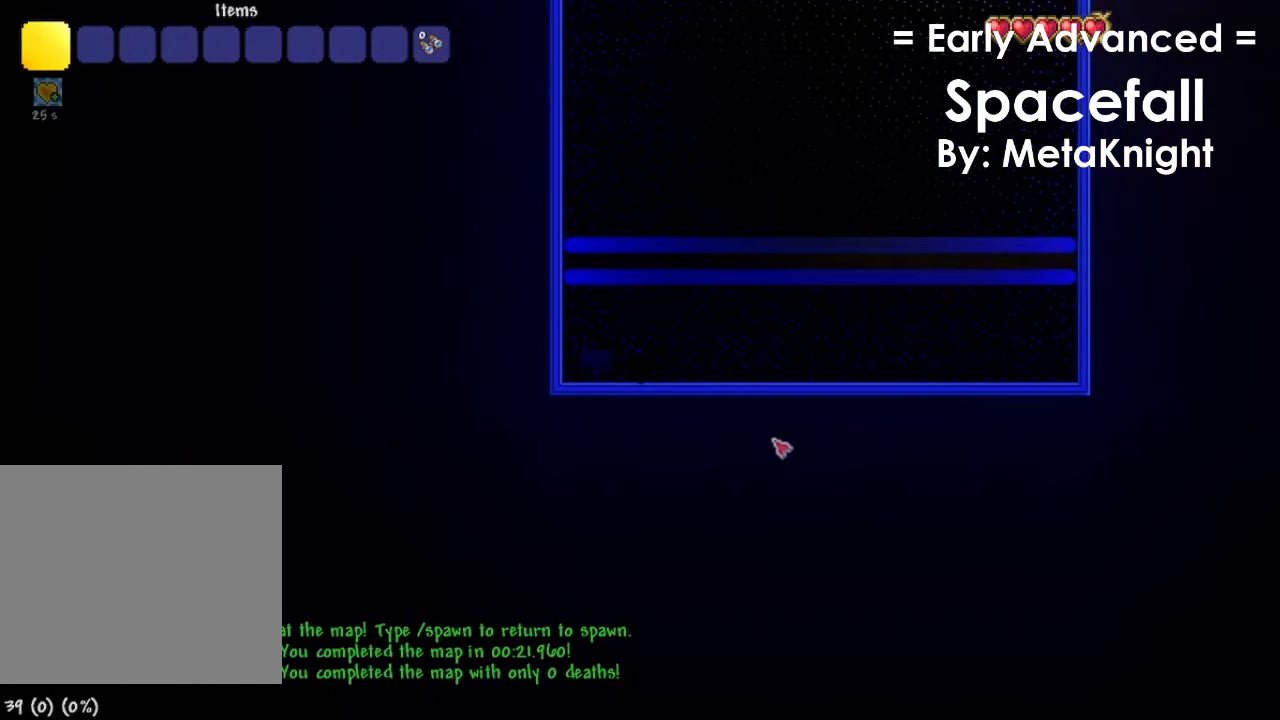
{"keys": [], "events": []}
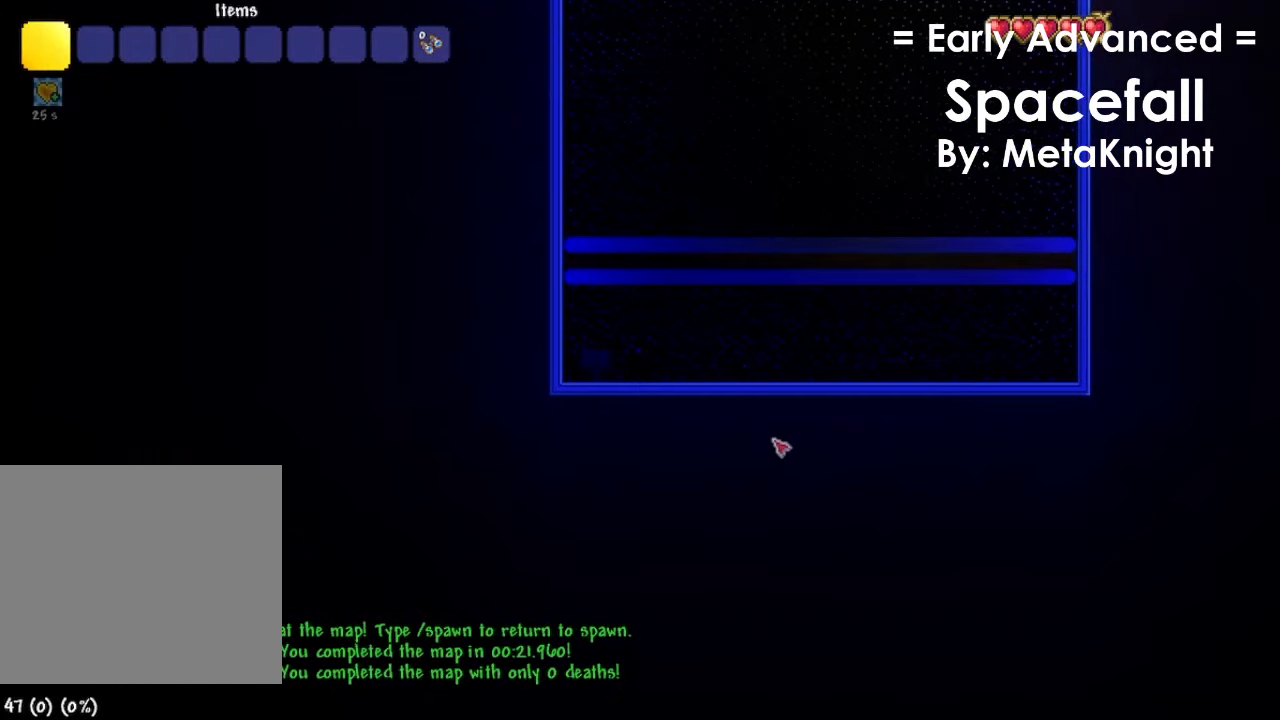
{"keys": ["d"], "events": [[400, "d", "down"]]}